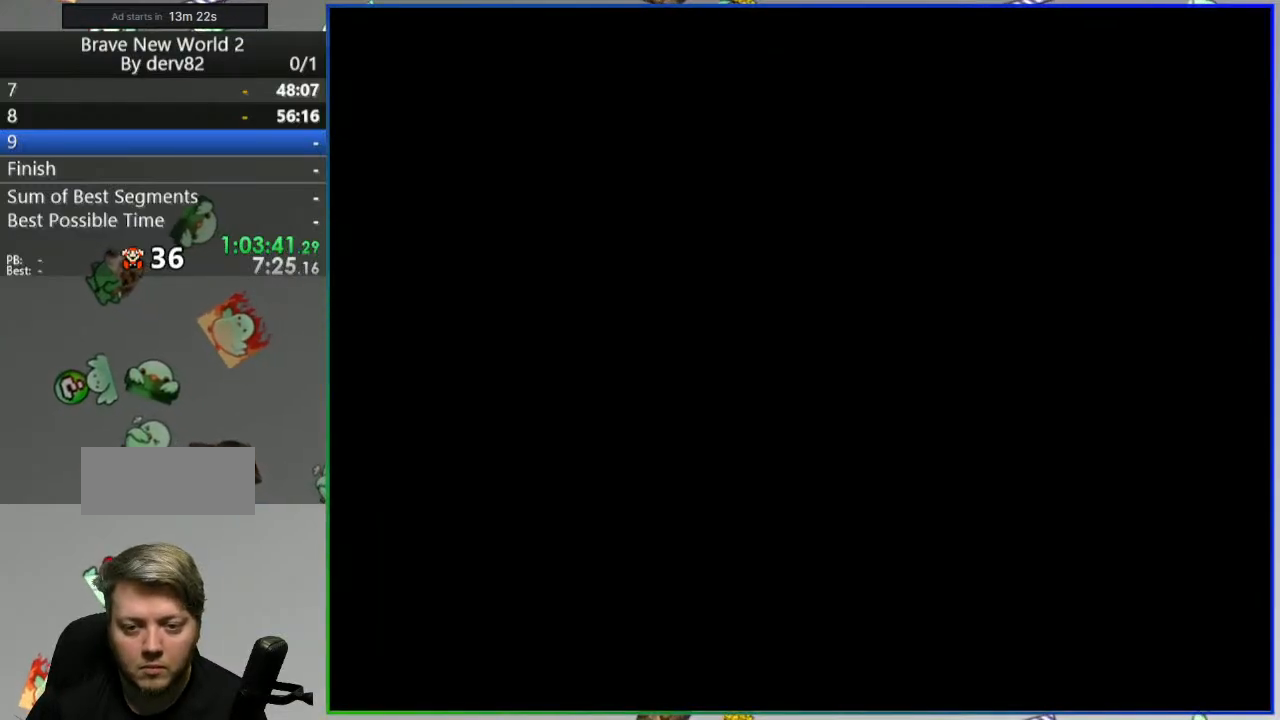
Gameplay with a controller (Nintendo layout); each line is a JSON object with the inputs held at the frame after it. "events" lists button and stick changes between this image and that frame as [ms after this image, input, new state], when the widget could be followed in between. Not read: L3 R3.
{"buttons": ["DPAD_UP"], "events": [[467, "Y", "up"]]}
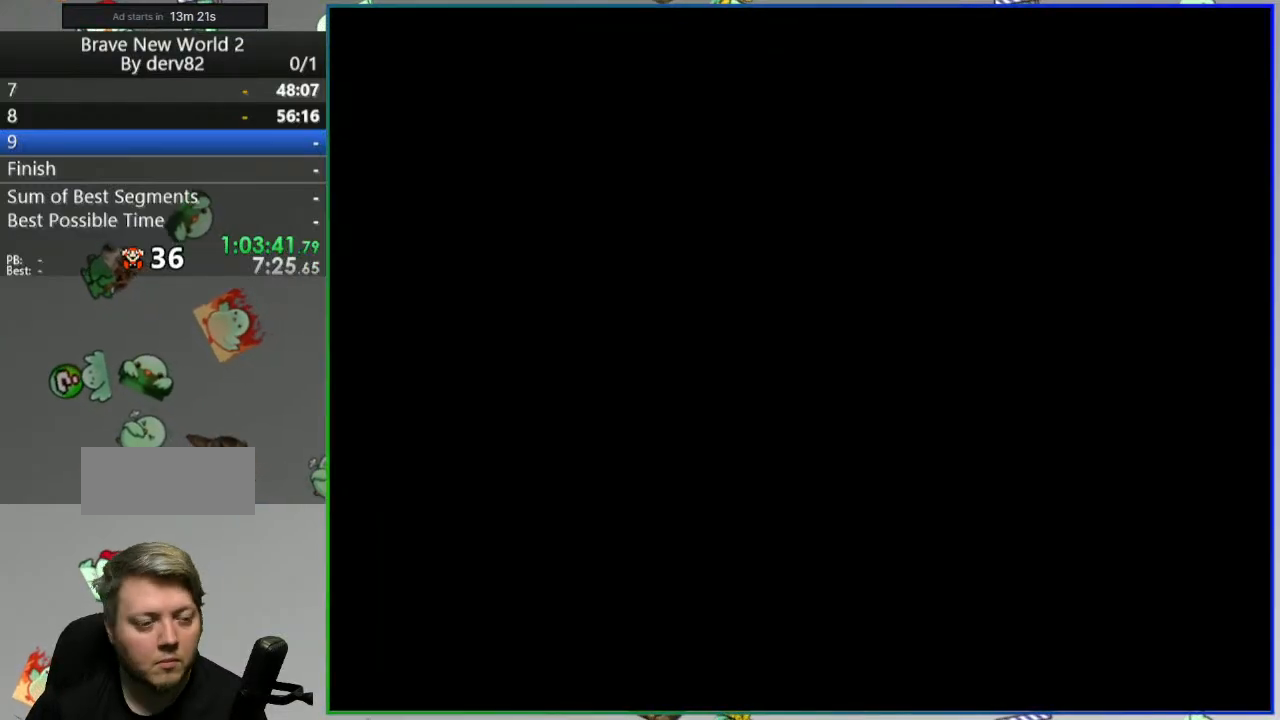
{"buttons": ["Y", "DPAD_UP"], "events": [[183, "Y", "down"], [267, "Y", "up"], [333, "Y", "down"], [417, "Y", "up"], [483, "Y", "down"]]}
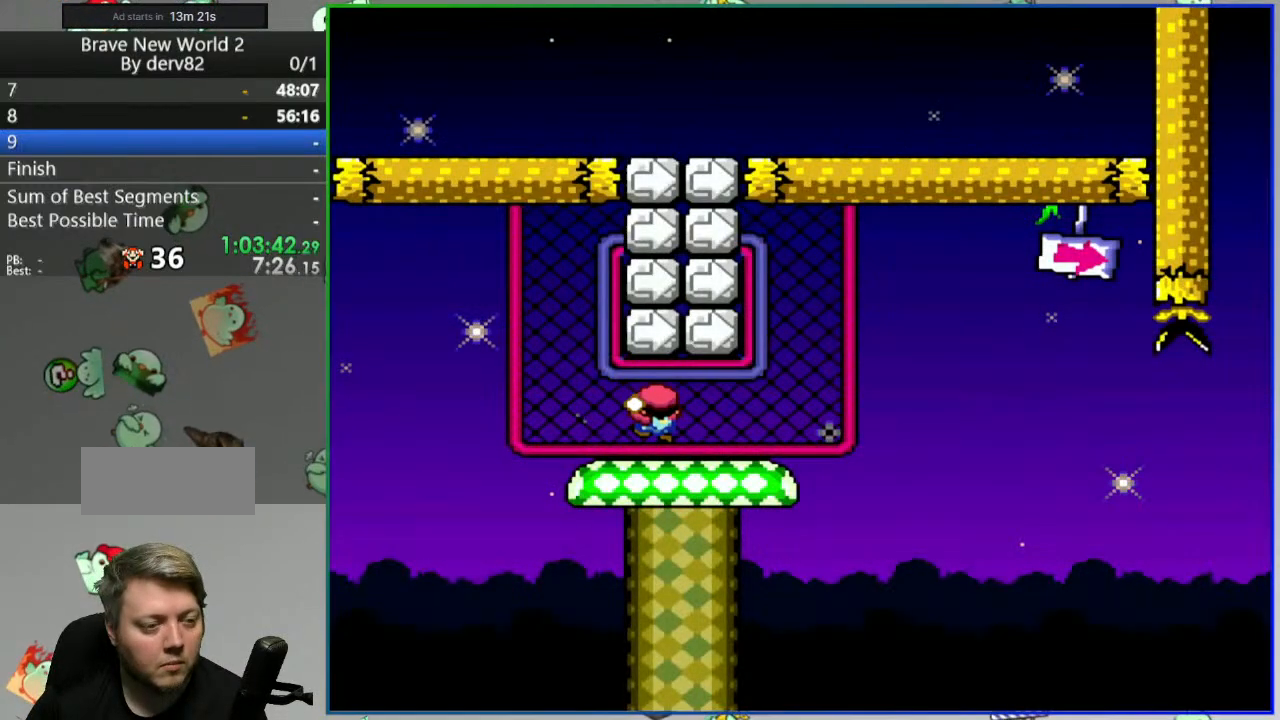
{"buttons": ["Y", "DPAD_UP"], "events": [[50, "Y", "up"], [150, "Y", "down"], [217, "Y", "up"], [300, "Y", "down"], [383, "Y", "up"], [450, "Y", "down"]]}
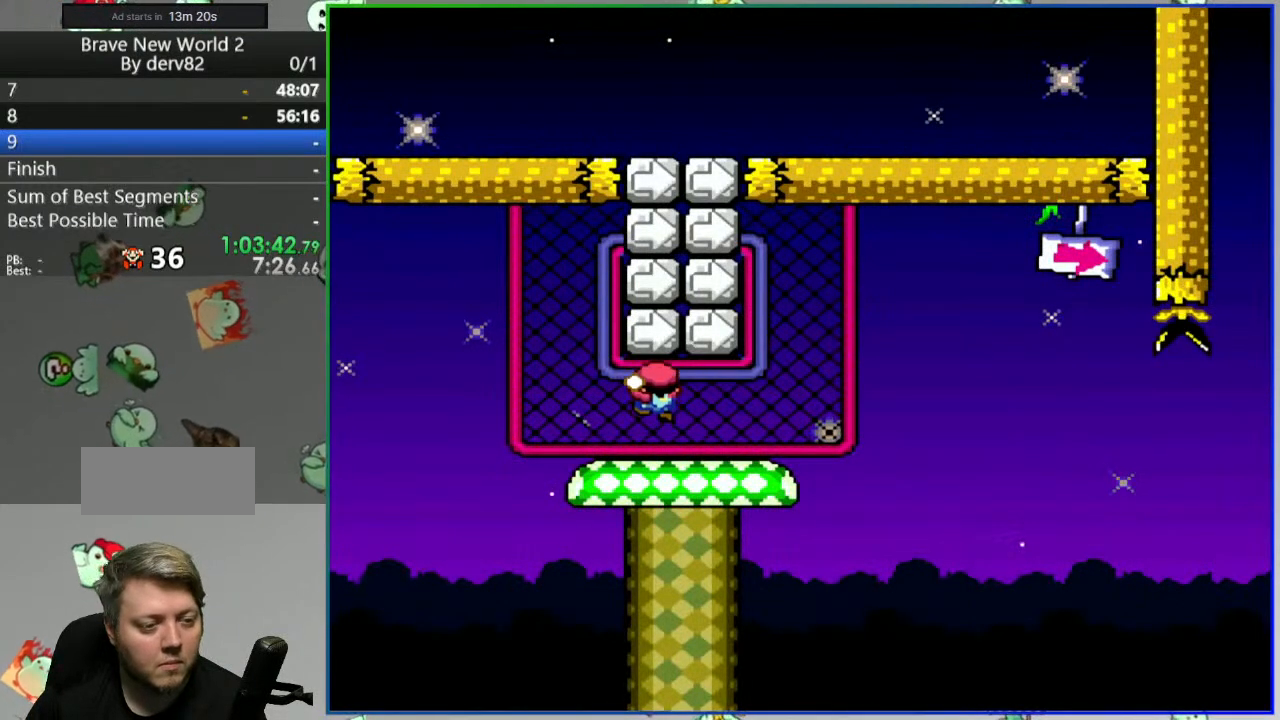
{"buttons": ["DPAD_UP"], "events": [[33, "Y", "up"], [100, "Y", "down"], [183, "Y", "up"], [250, "Y", "down"], [317, "Y", "up"], [383, "Y", "down"], [467, "Y", "up"]]}
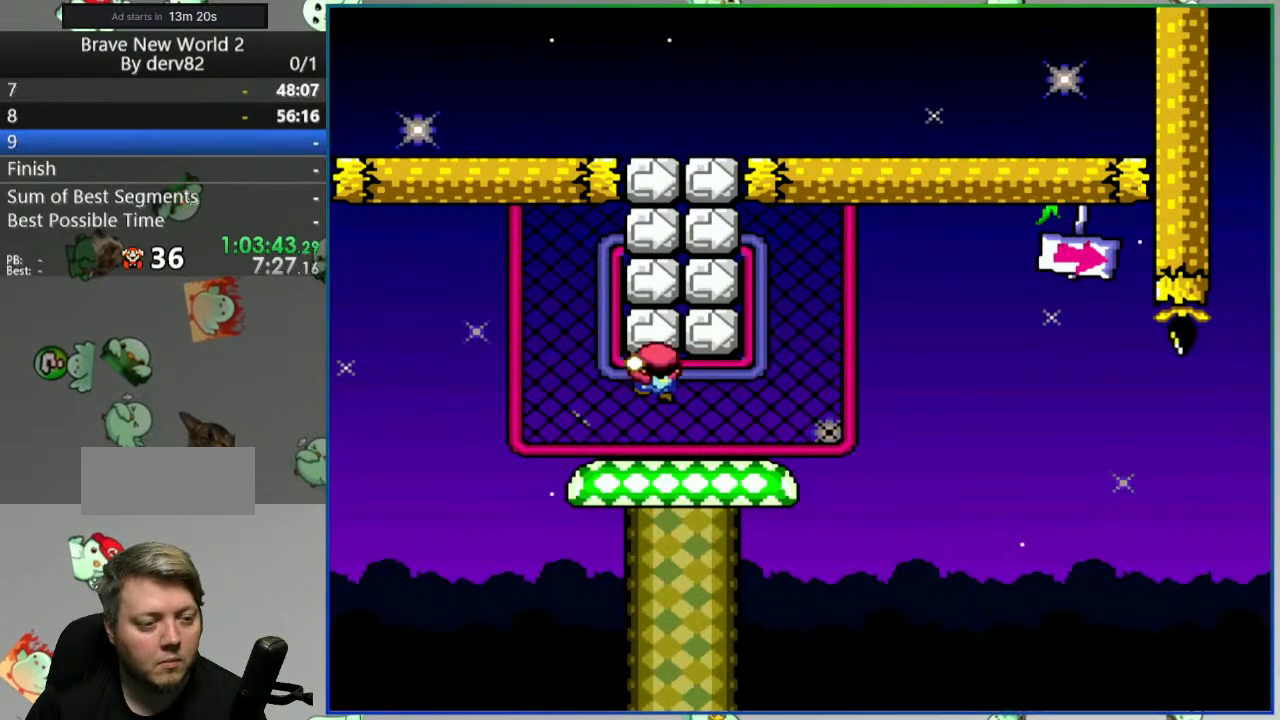
{"buttons": ["Y", "DPAD_UP"], "events": [[33, "Y", "down"], [100, "Y", "up"], [183, "Y", "down"], [250, "Y", "up"], [317, "Y", "down"], [400, "Y", "up"], [467, "Y", "down"]]}
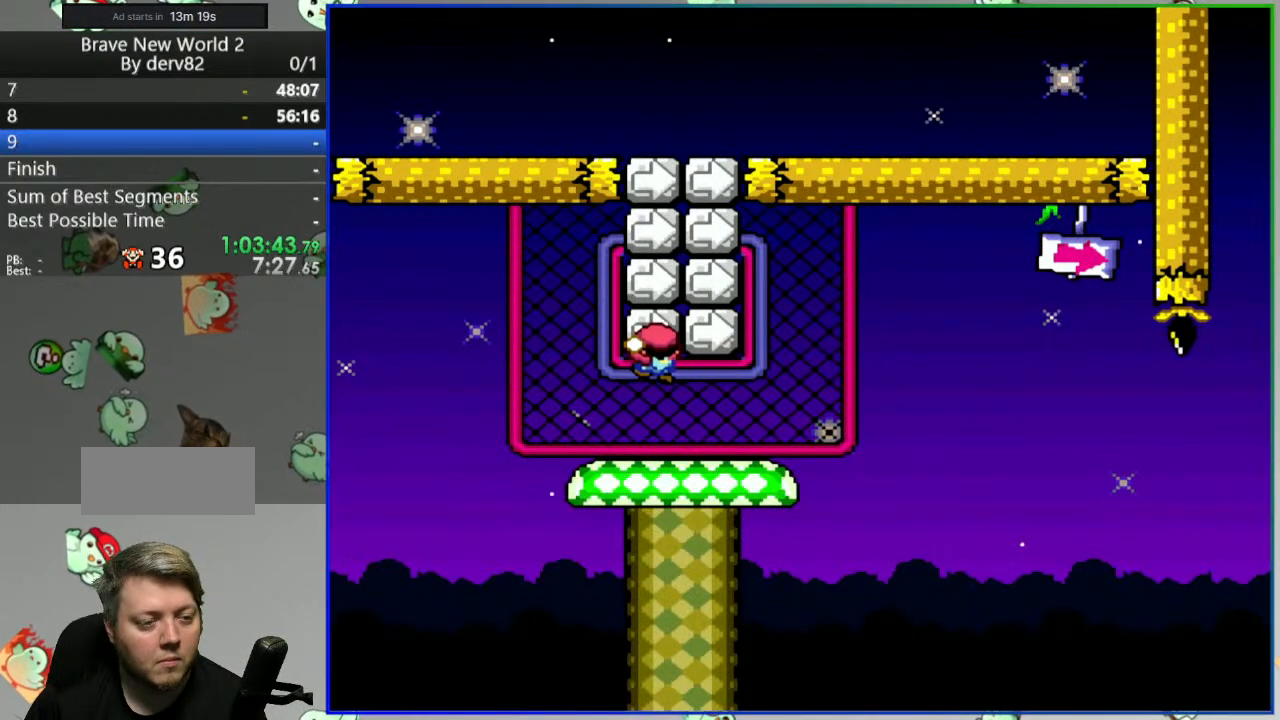
{"buttons": ["Y"], "events": [[33, "Y", "up"], [100, "Y", "down"], [183, "Y", "up"], [233, "Y", "down"], [250, "DPAD_UP", "up"]]}
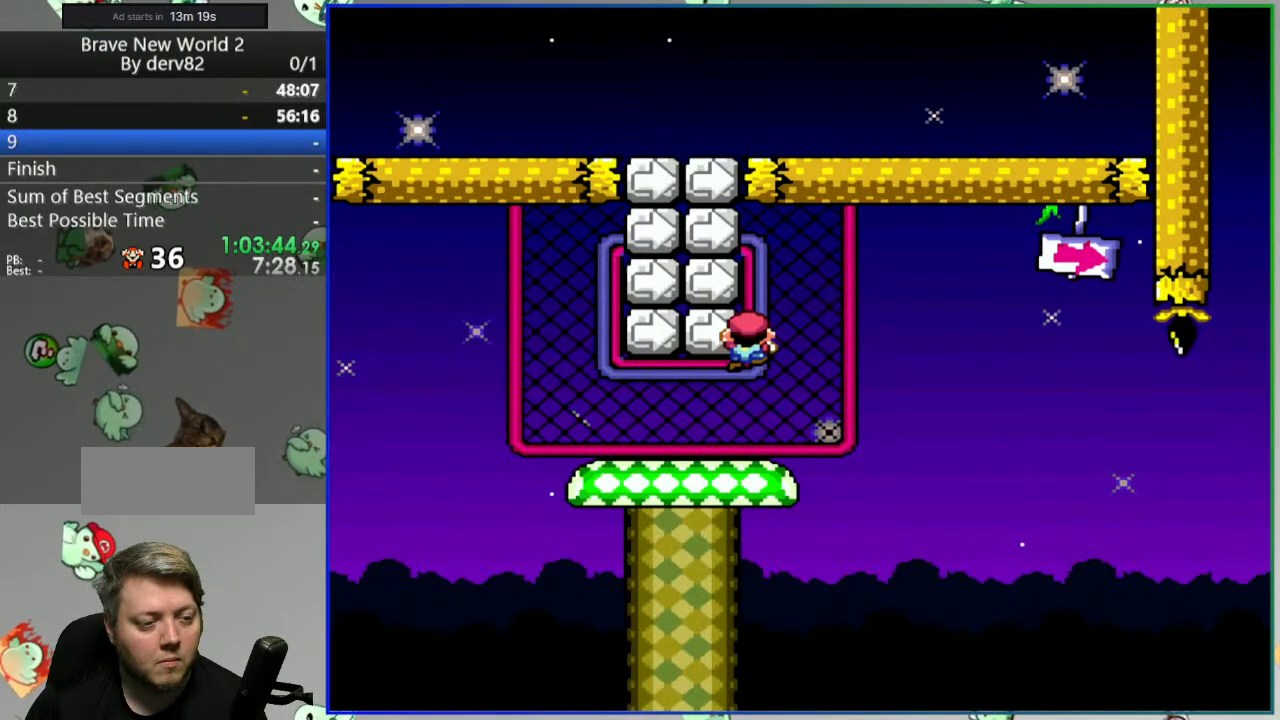
{"buttons": ["DPAD_LEFT"], "events": [[133, "DPAD_DOWN", "down"], [150, "Y", "up"], [283, "DPAD_DOWN", "up"], [300, "DPAD_LEFT", "down"]]}
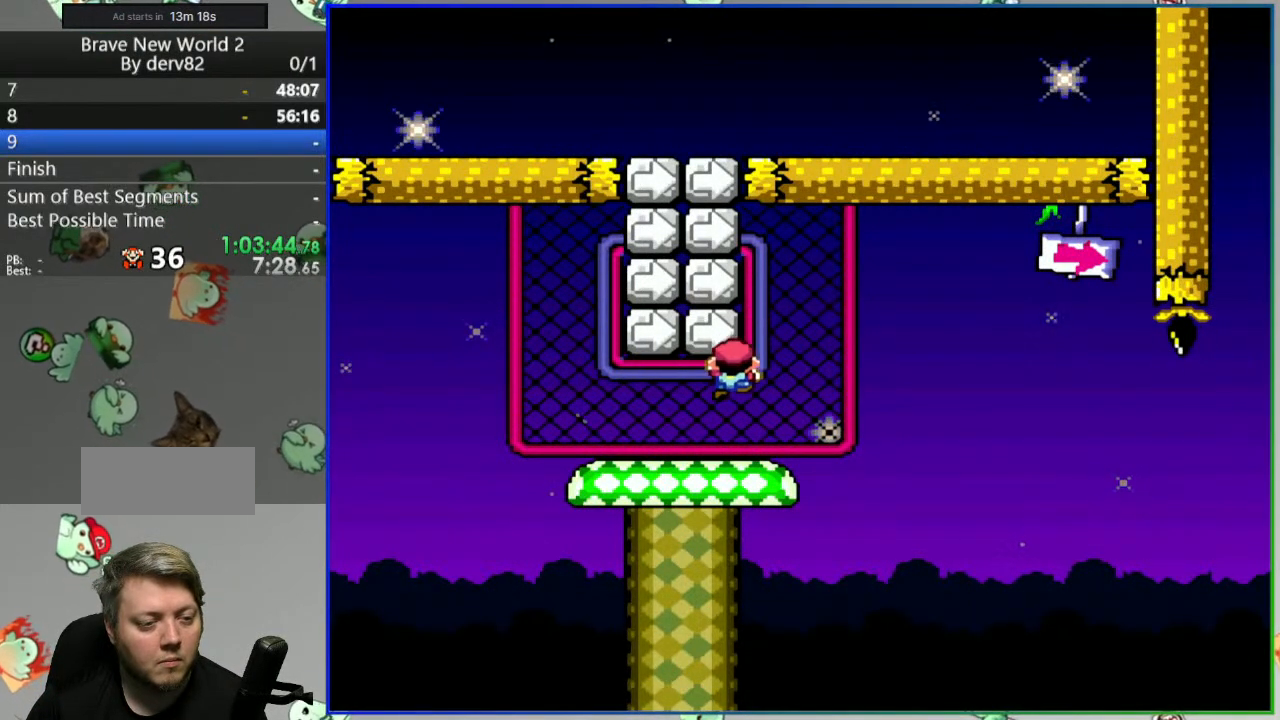
{"buttons": ["DPAD_UP"], "events": [[117, "DPAD_LEFT", "up"], [133, "DPAD_UP", "down"], [150, "Y", "down"], [233, "Y", "up"], [283, "Y", "down"], [367, "Y", "up"], [433, "Y", "down"], [500, "Y", "up"]]}
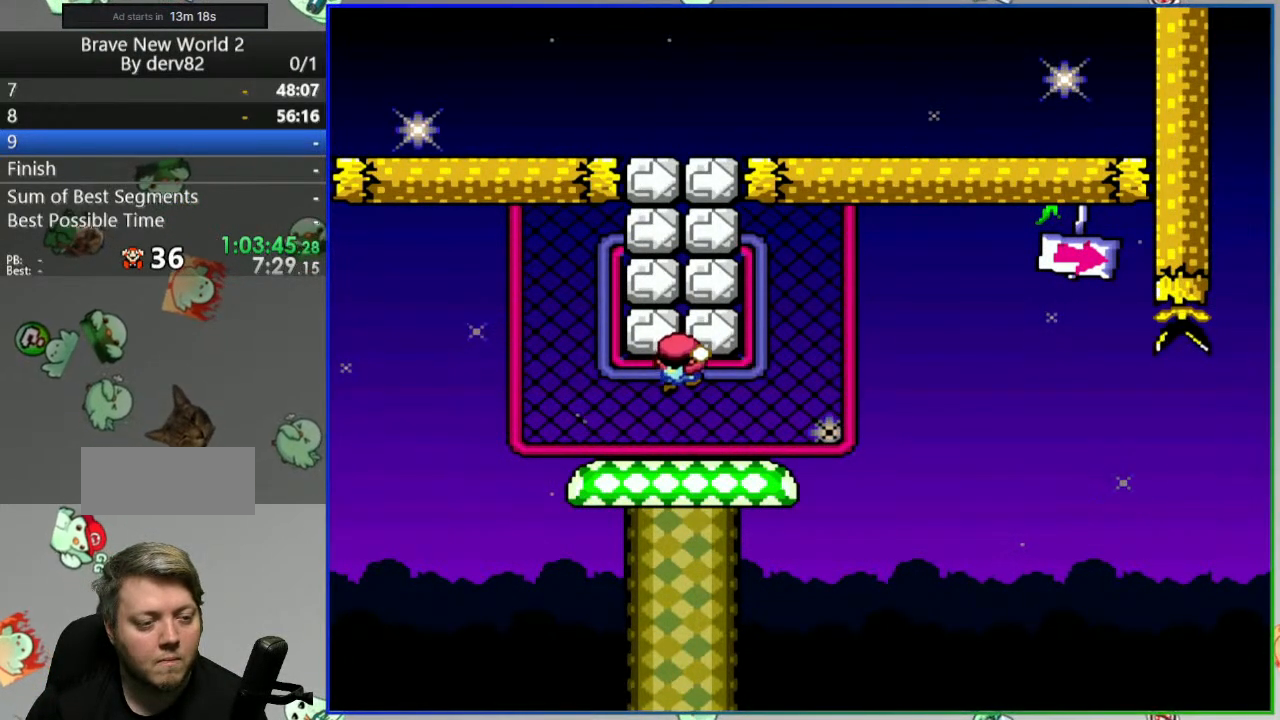
{"buttons": ["Y", "DPAD_UP"], "events": [[67, "Y", "down"], [133, "Y", "up"], [200, "Y", "down"], [267, "Y", "up"], [350, "Y", "down"], [417, "Y", "up"], [483, "Y", "down"]]}
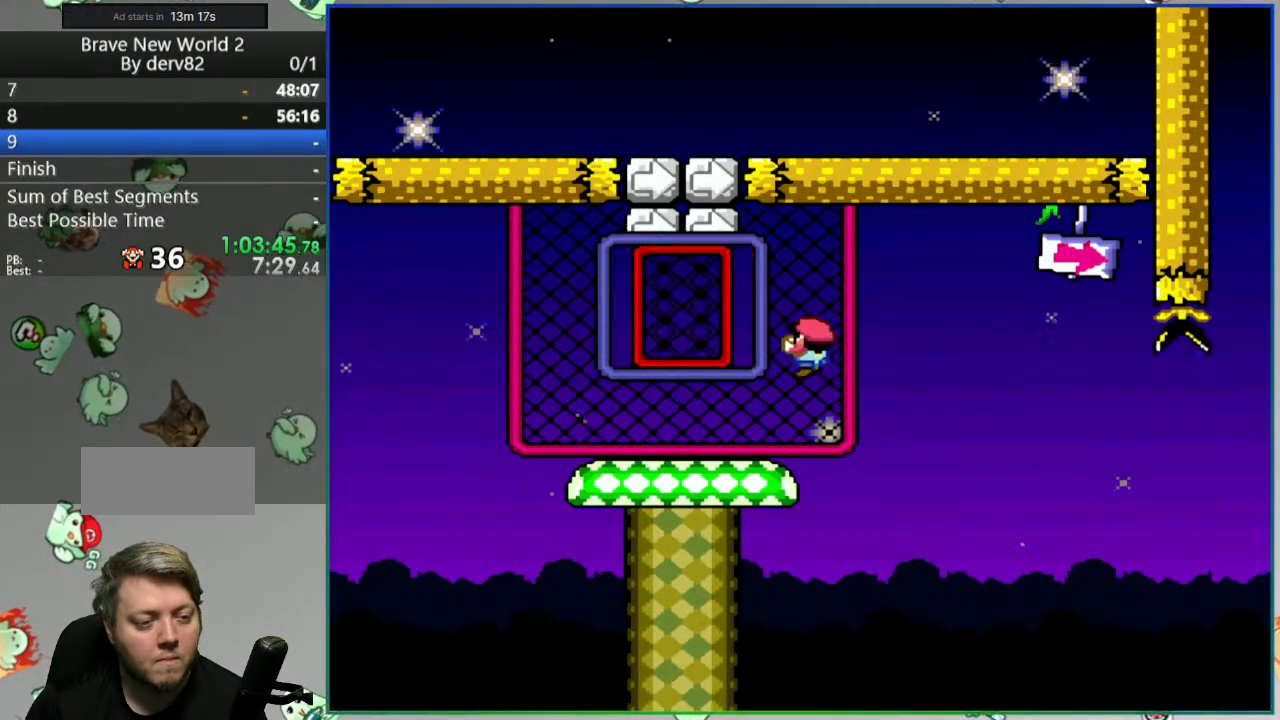
{"buttons": ["Y"], "events": [[50, "DPAD_UP", "up"], [233, "DPAD_RIGHT", "down"], [333, "DPAD_RIGHT", "up"]]}
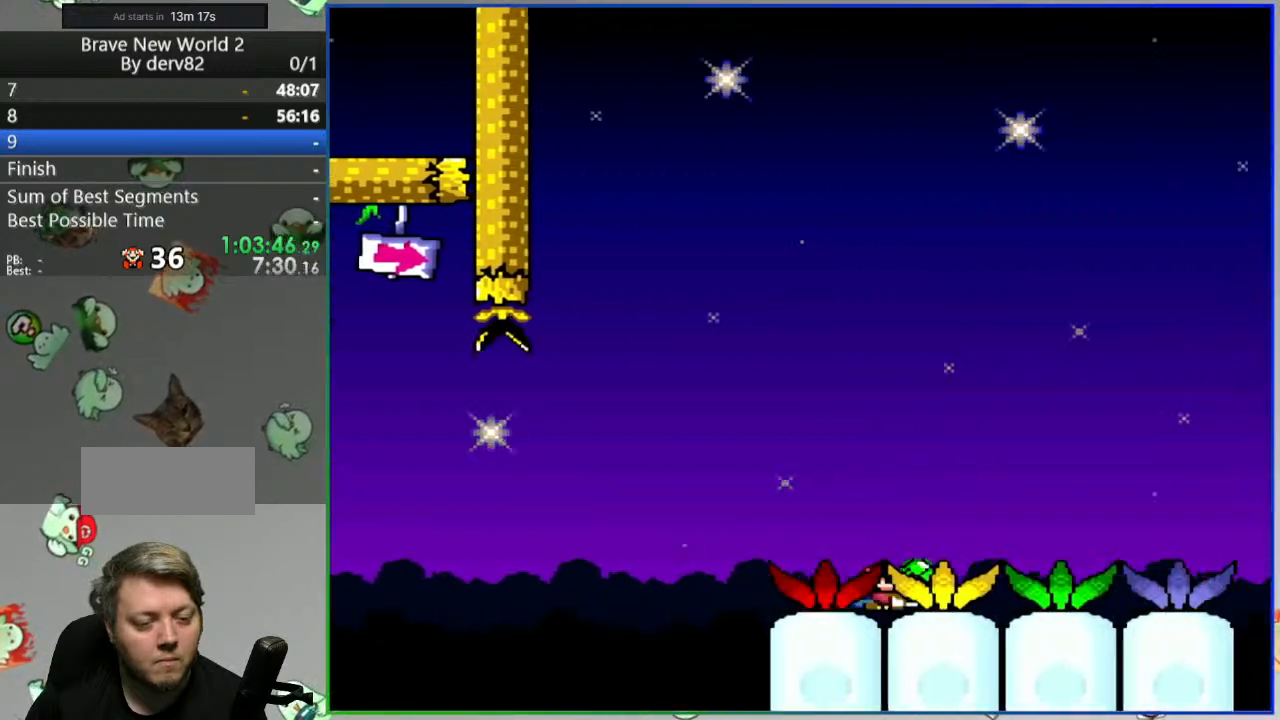
{"buttons": ["B", "Y"], "events": [[67, "B", "down"]]}
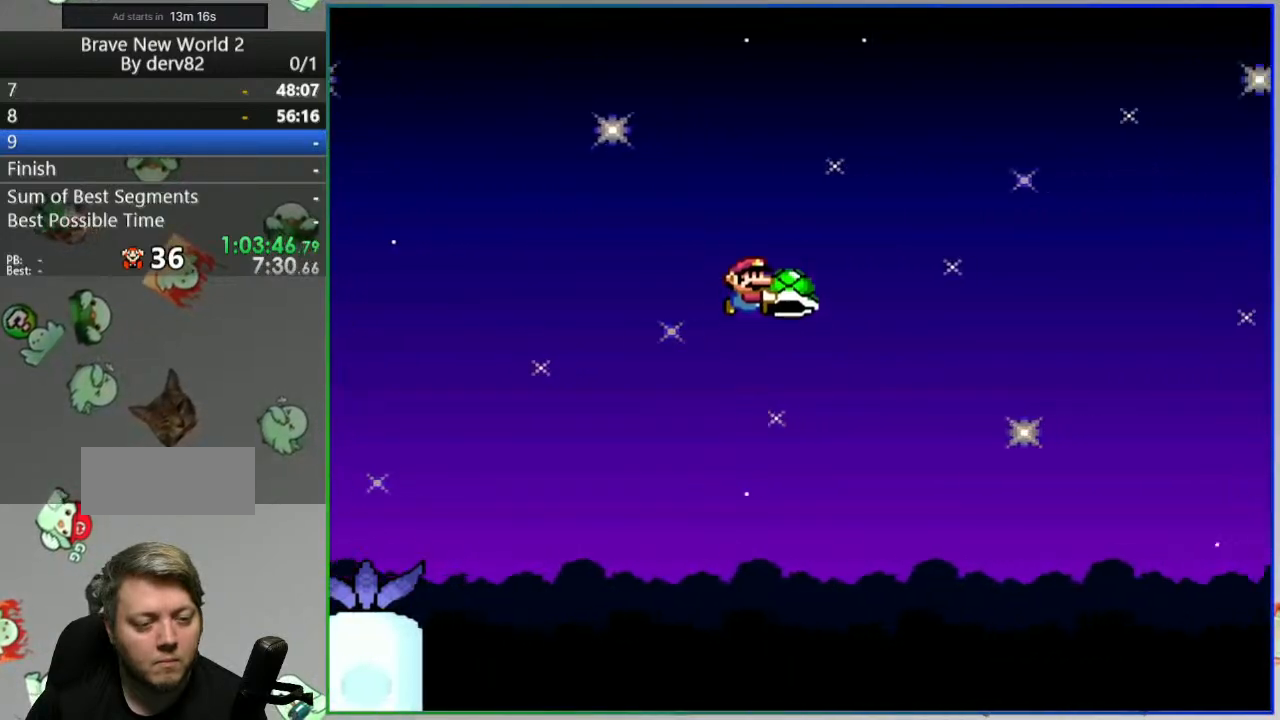
{"buttons": ["B", "Y"], "events": [[50, "Y", "up"], [133, "Y", "down"]]}
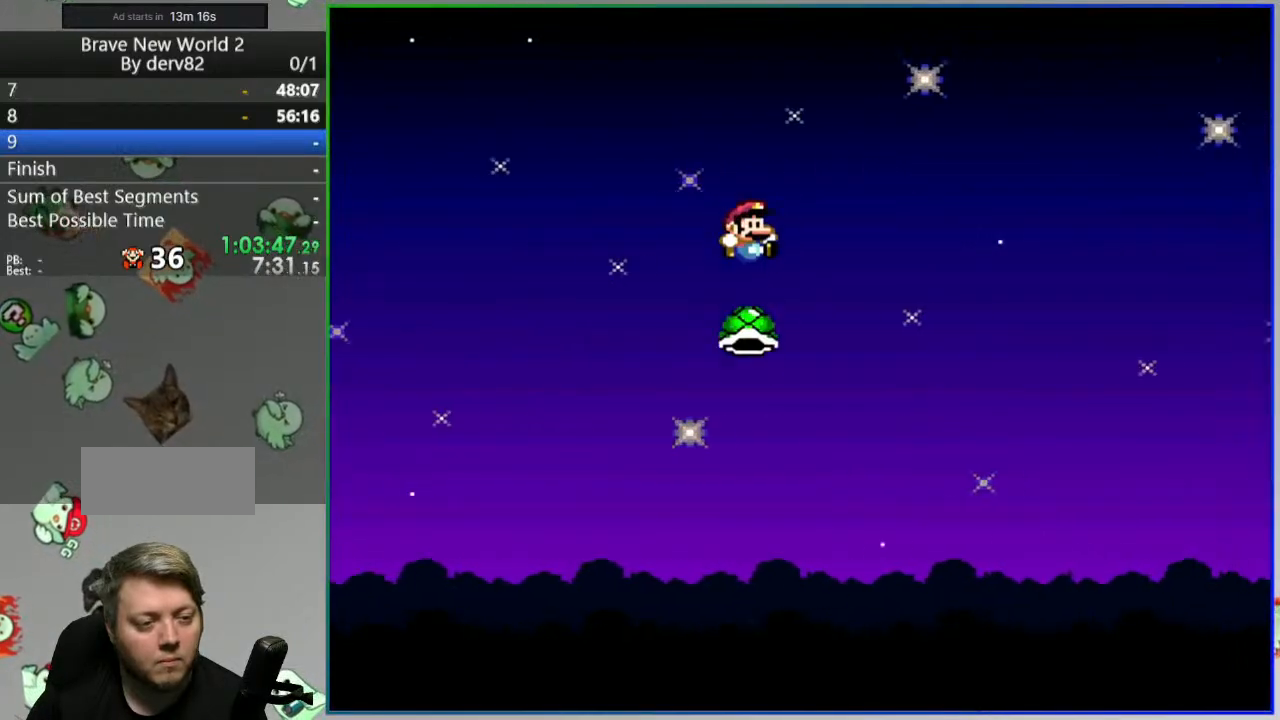
{"buttons": [], "events": [[350, "B", "up"], [350, "Y", "up"]]}
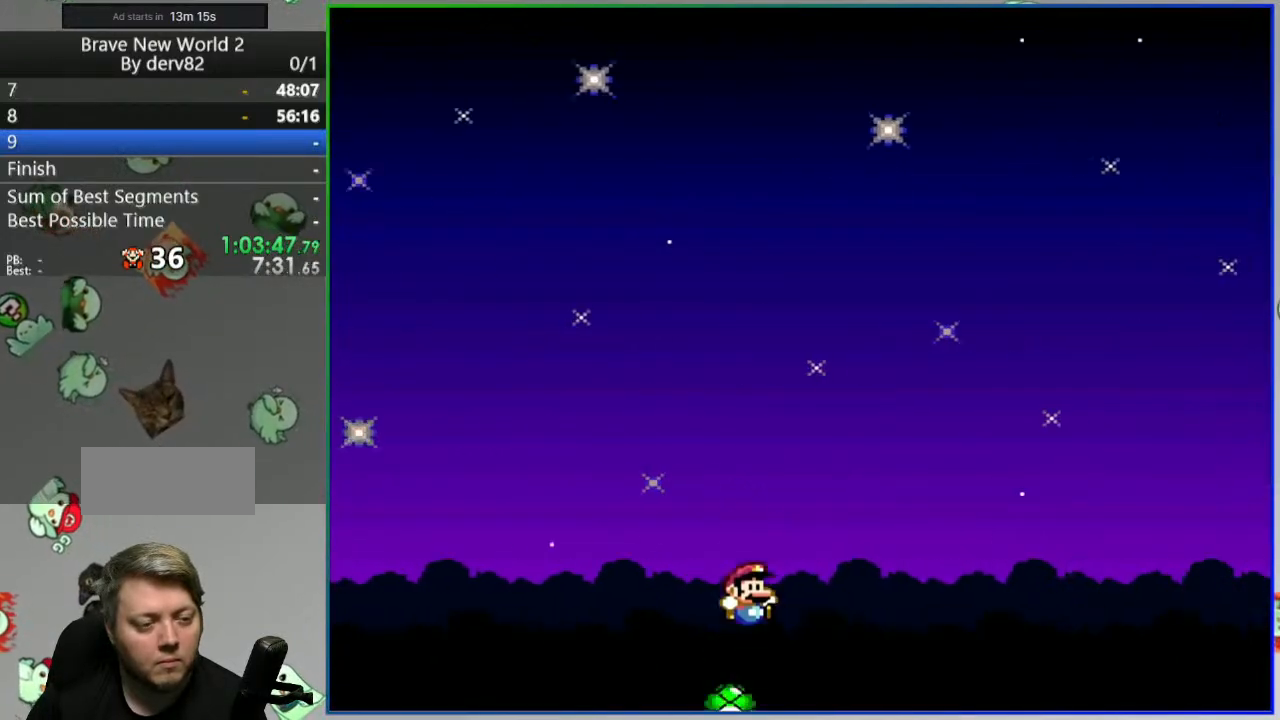
{"buttons": [], "events": [[117, "A", "down"], [200, "A", "up"], [267, "A", "down"], [350, "A", "up"], [400, "A", "down"], [483, "A", "up"]]}
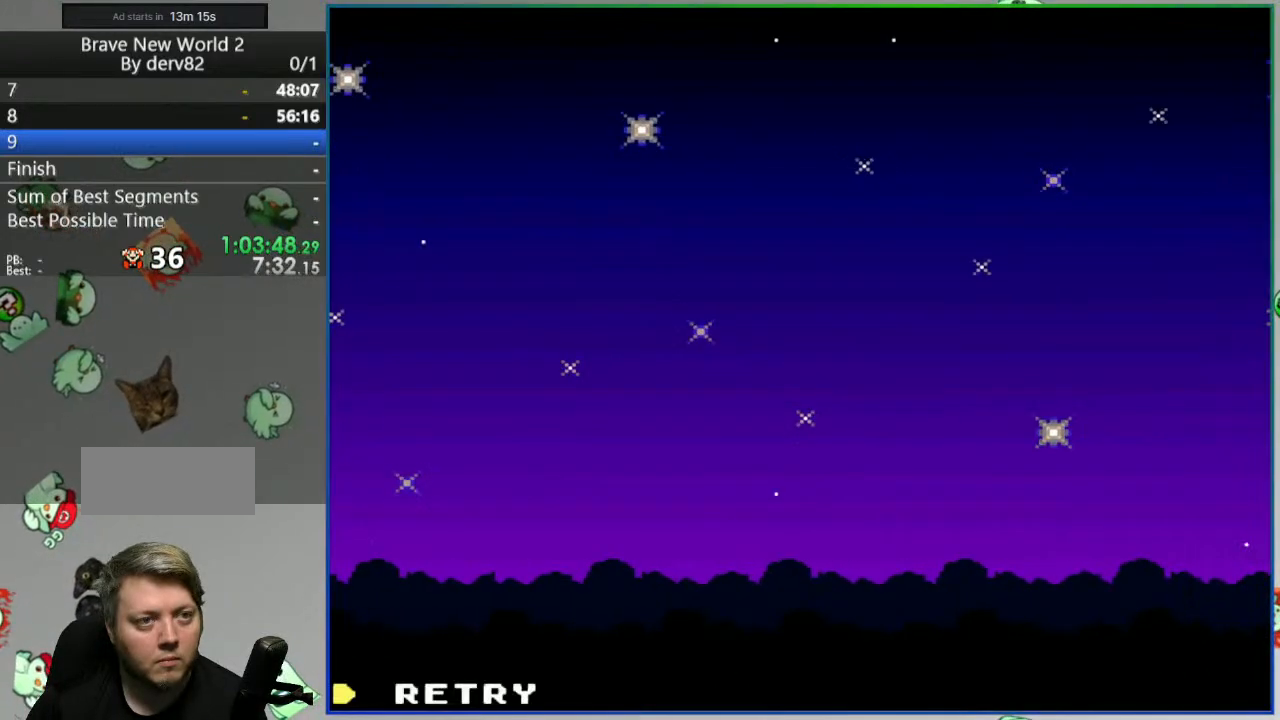
{"buttons": ["Y"], "events": [[50, "A", "down"], [117, "A", "up"], [383, "Y", "down"]]}
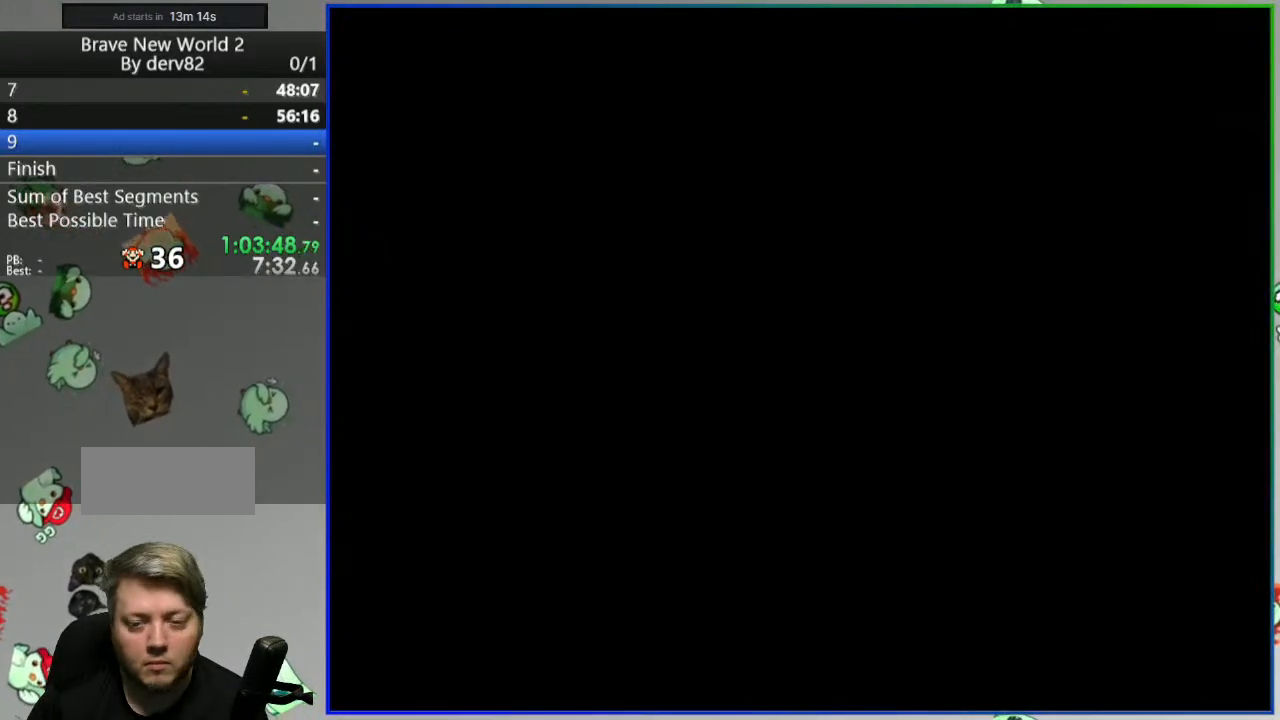
{"buttons": ["Y"], "events": []}
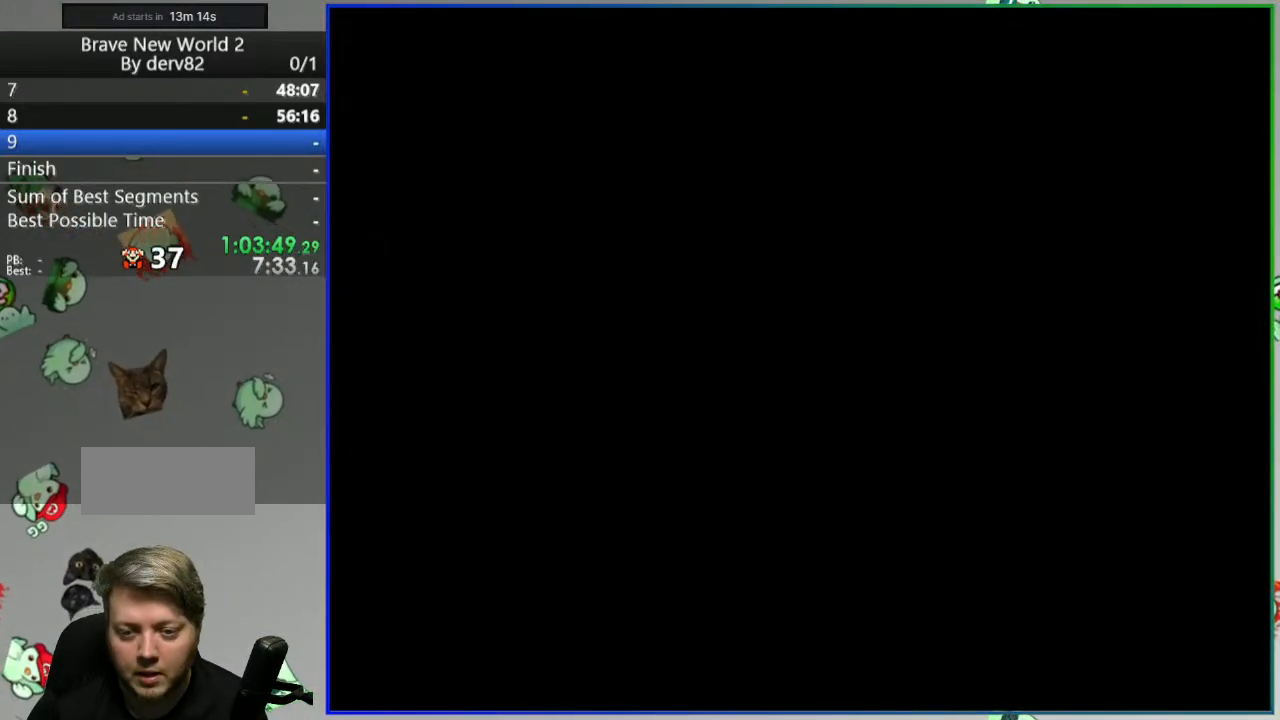
{"buttons": ["Y"], "events": []}
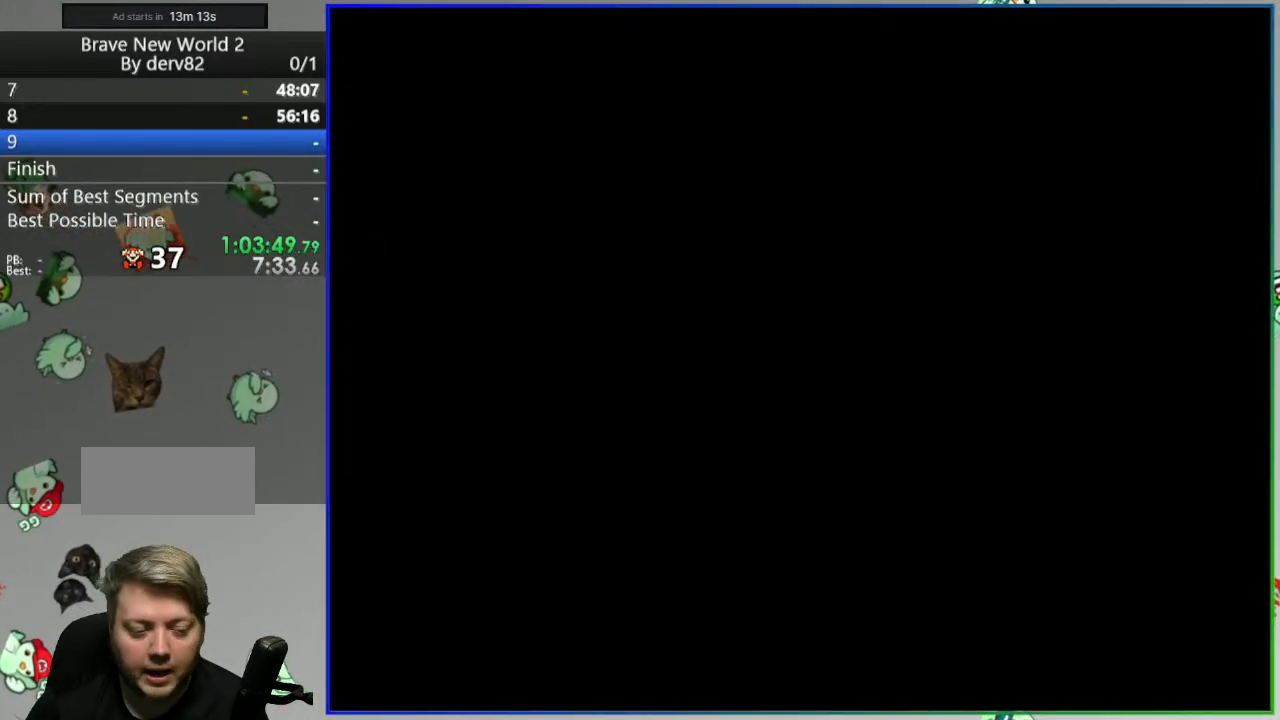
{"buttons": ["Y"], "events": []}
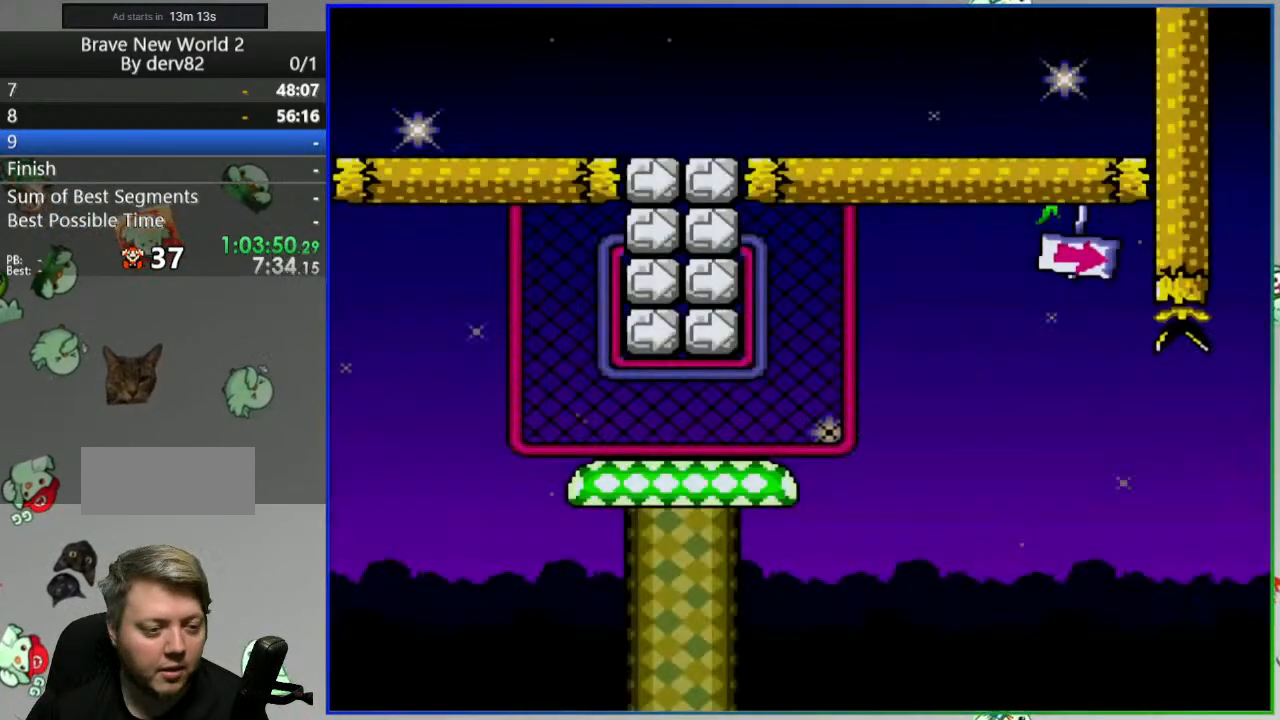
{"buttons": ["Y", "DPAD_UP"], "events": [[150, "DPAD_UP", "down"], [233, "Y", "up"], [483, "Y", "down"]]}
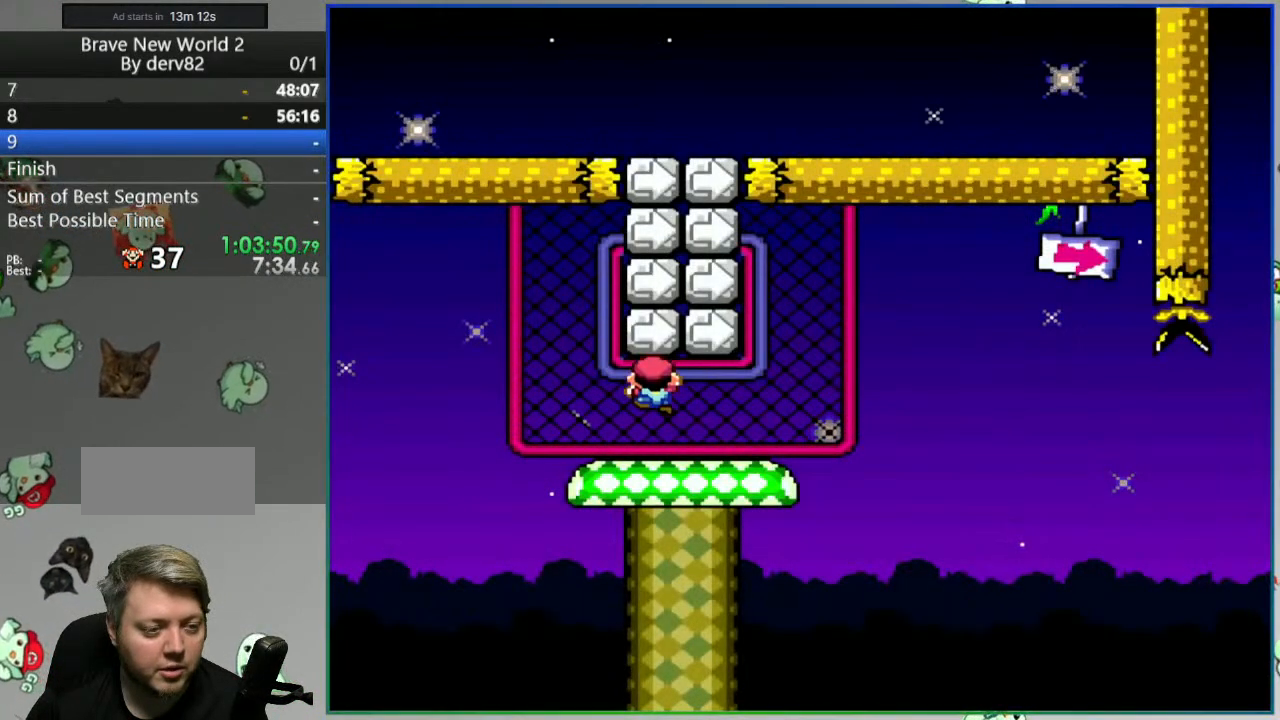
{"buttons": ["Y", "DPAD_UP"], "events": [[83, "Y", "up"], [150, "Y", "down"], [217, "Y", "up"], [300, "Y", "down"], [383, "Y", "up"], [433, "Y", "down"]]}
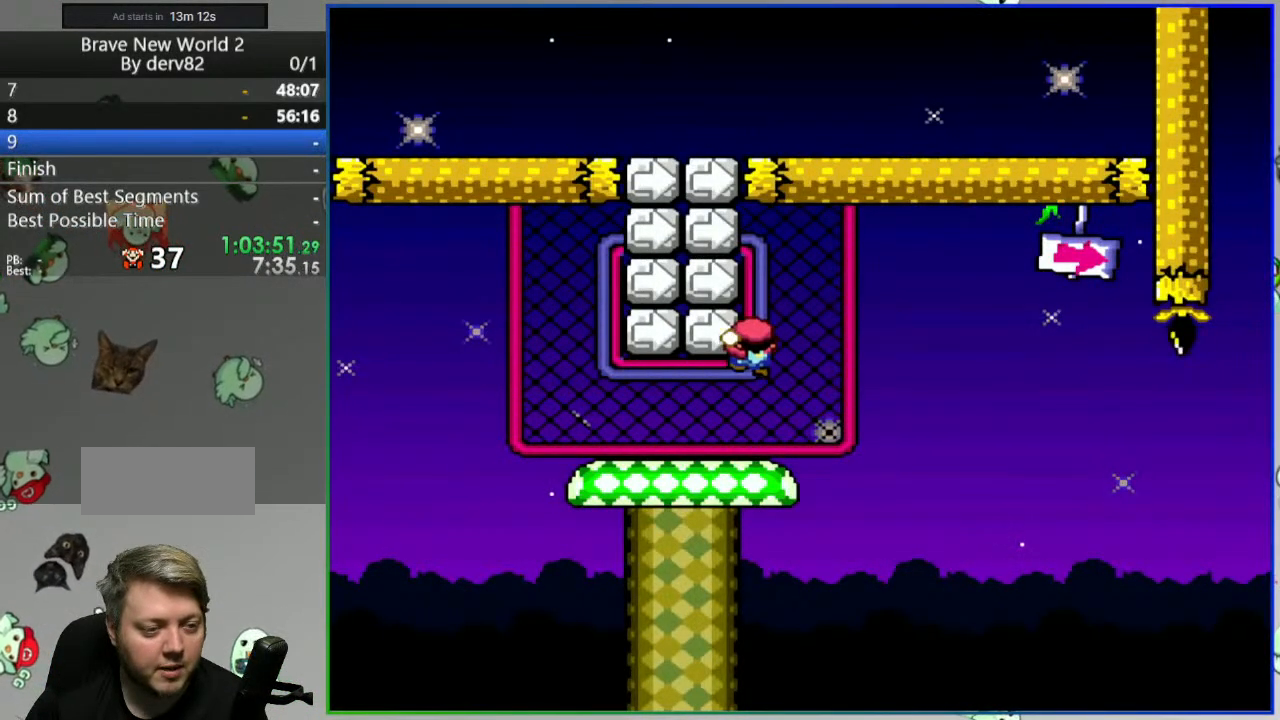
{"buttons": ["DPAD_DOWN"], "events": [[33, "Y", "up"], [83, "Y", "down"], [183, "Y", "up"], [250, "Y", "down"], [267, "DPAD_UP", "up"], [350, "Y", "up"], [450, "DPAD_DOWN", "down"]]}
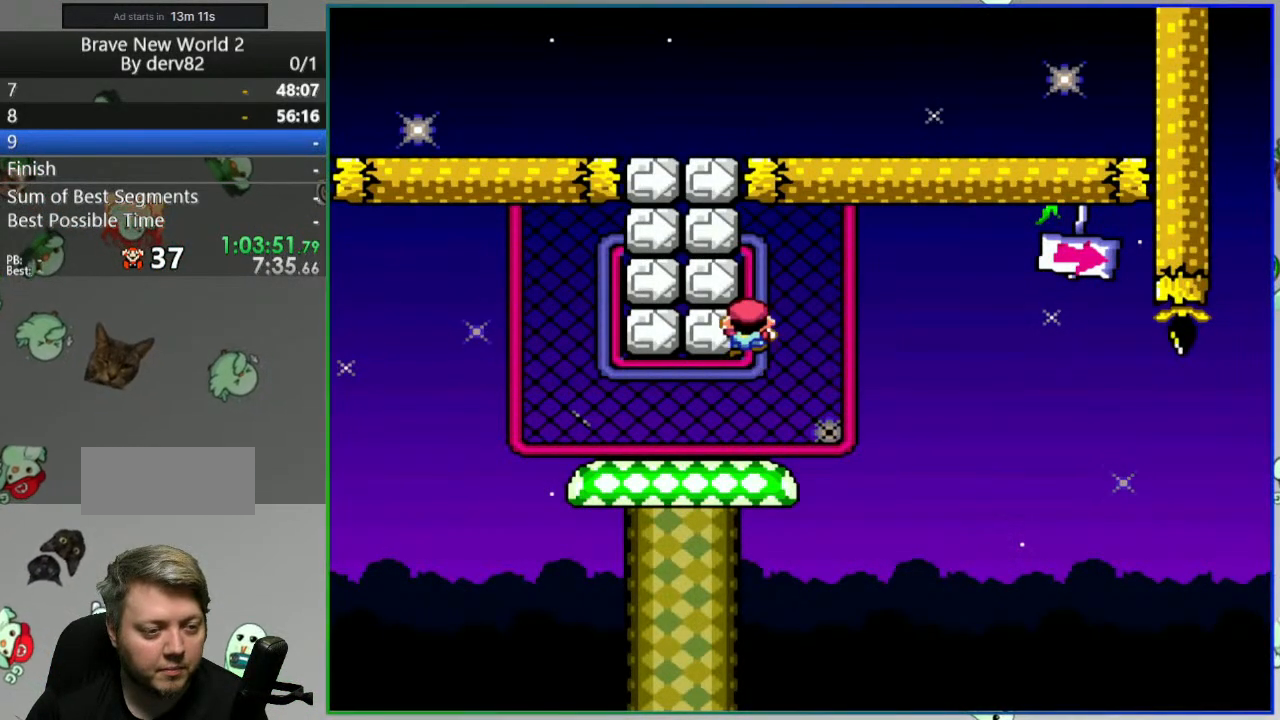
{"buttons": [], "events": [[133, "DPAD_DOWN", "up"], [200, "DPAD_LEFT", "down"], [500, "DPAD_LEFT", "up"]]}
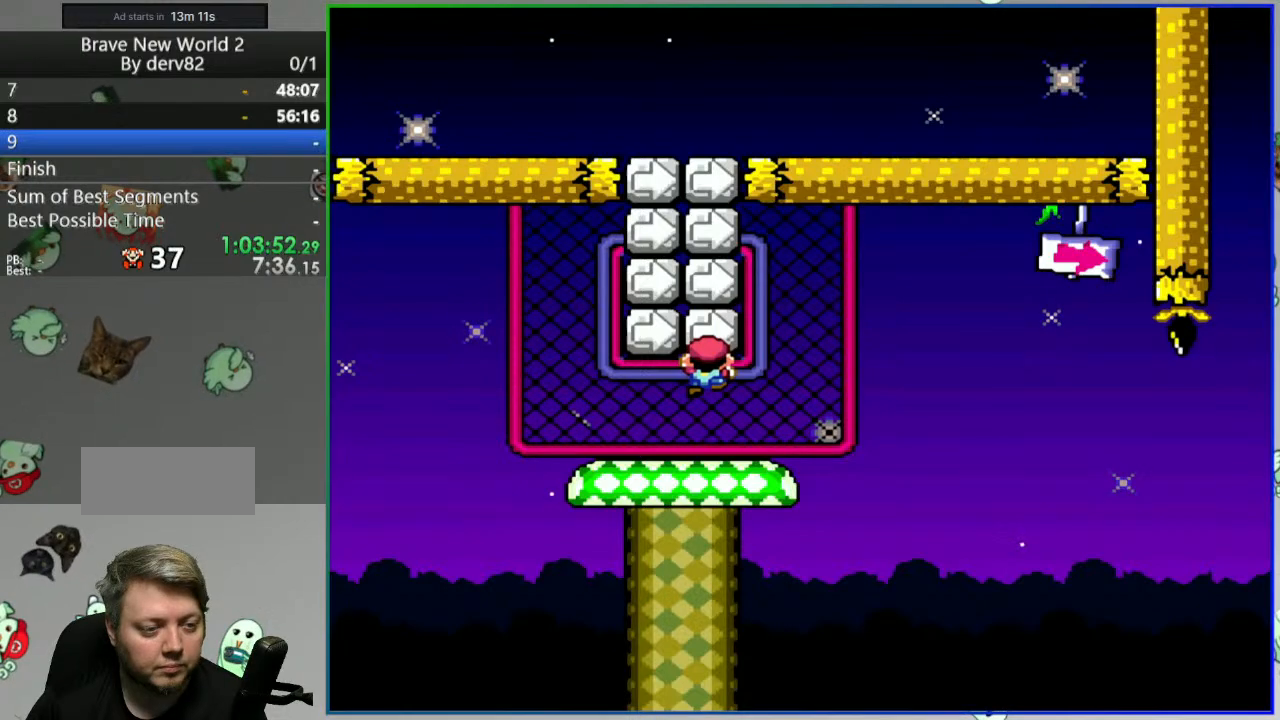
{"buttons": ["Y", "DPAD_UP"], "events": [[50, "DPAD_UP", "down"], [67, "Y", "down"], [133, "Y", "up"], [200, "Y", "down"], [267, "Y", "up"], [333, "Y", "down"], [400, "Y", "up"], [467, "Y", "down"]]}
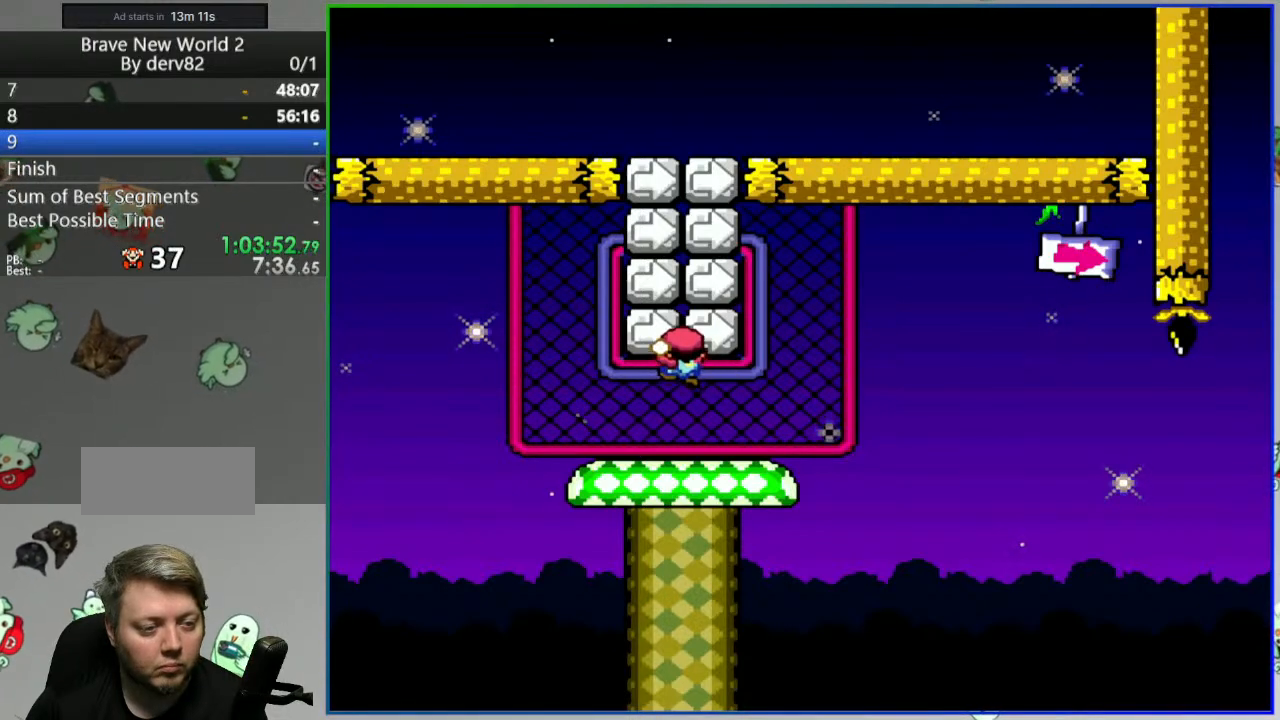
{"buttons": ["DPAD_UP"], "events": [[50, "Y", "up"], [100, "Y", "down"], [183, "Y", "up"], [250, "Y", "down"], [333, "Y", "up"], [383, "Y", "down"], [467, "Y", "up"]]}
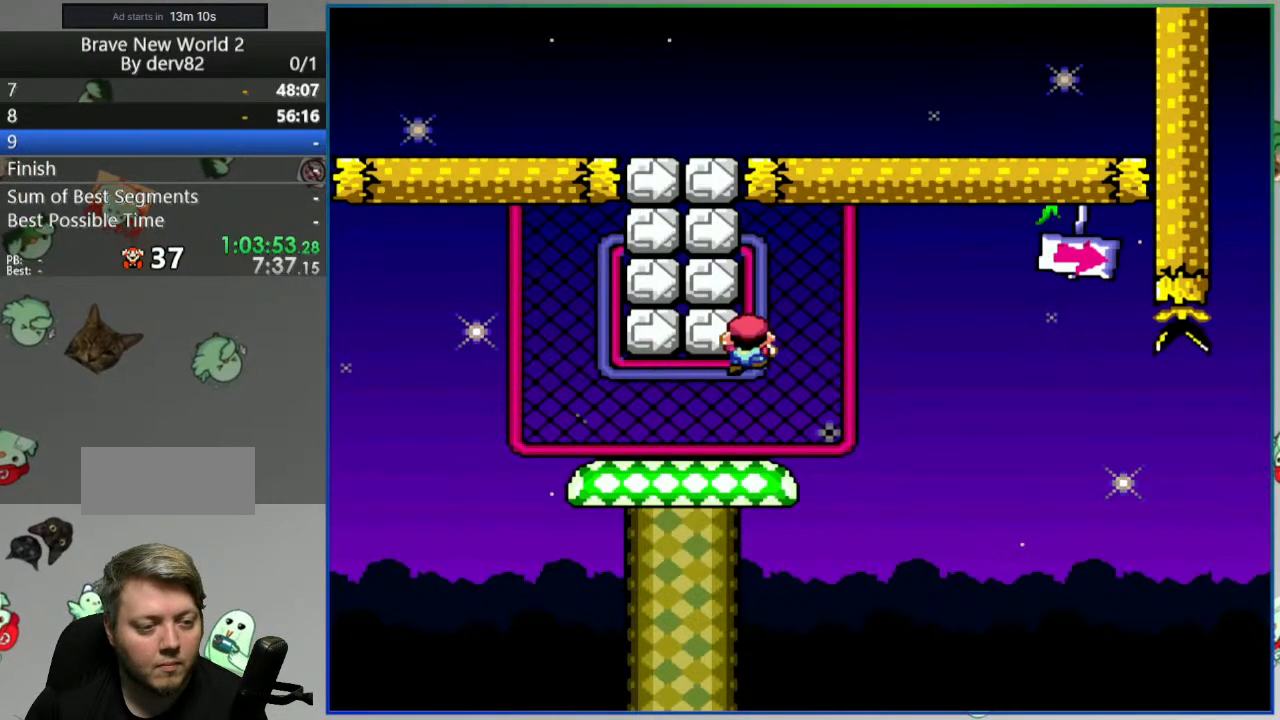
{"buttons": ["DPAD_LEFT"], "events": [[17, "DPAD_UP", "up"], [167, "DPAD_DOWN", "down"], [283, "DPAD_DOWN", "up"], [317, "DPAD_LEFT", "down"]]}
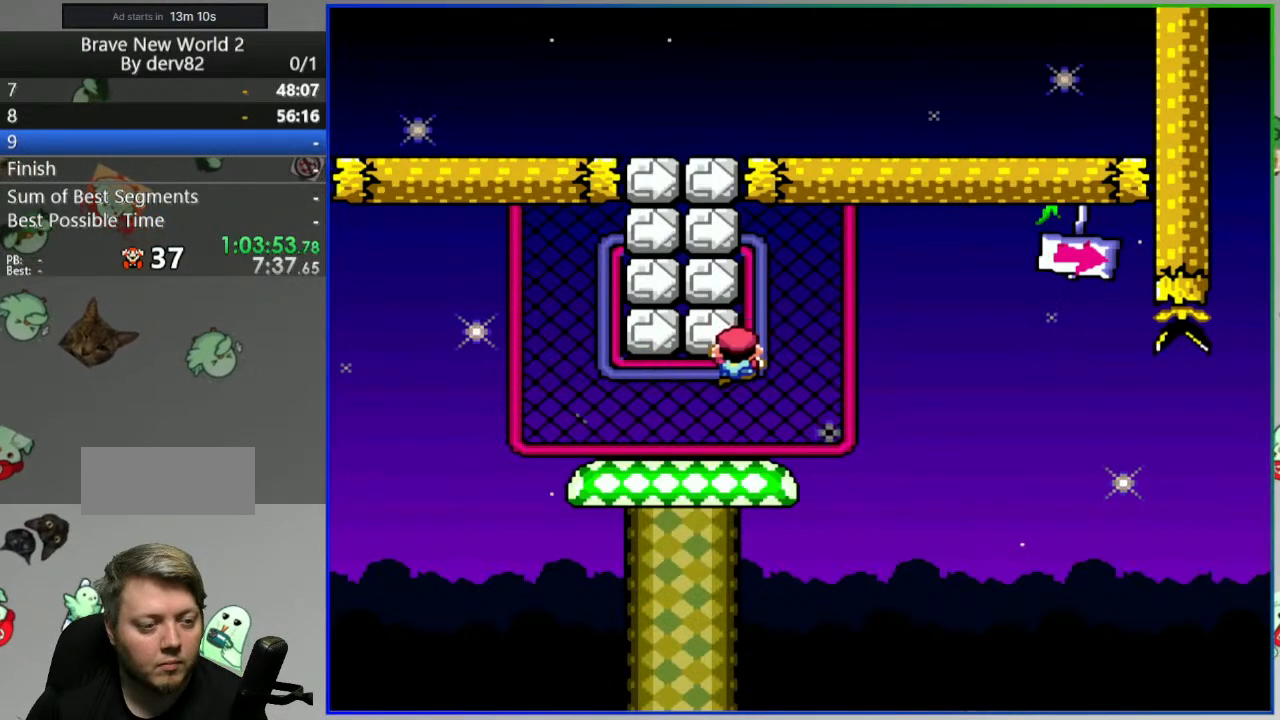
{"buttons": ["Y", "DPAD_UP"], "events": [[167, "DPAD_LEFT", "up"], [250, "DPAD_UP", "down"], [250, "Y", "down"], [317, "Y", "up"], [367, "Y", "down"], [450, "Y", "up"], [500, "Y", "down"]]}
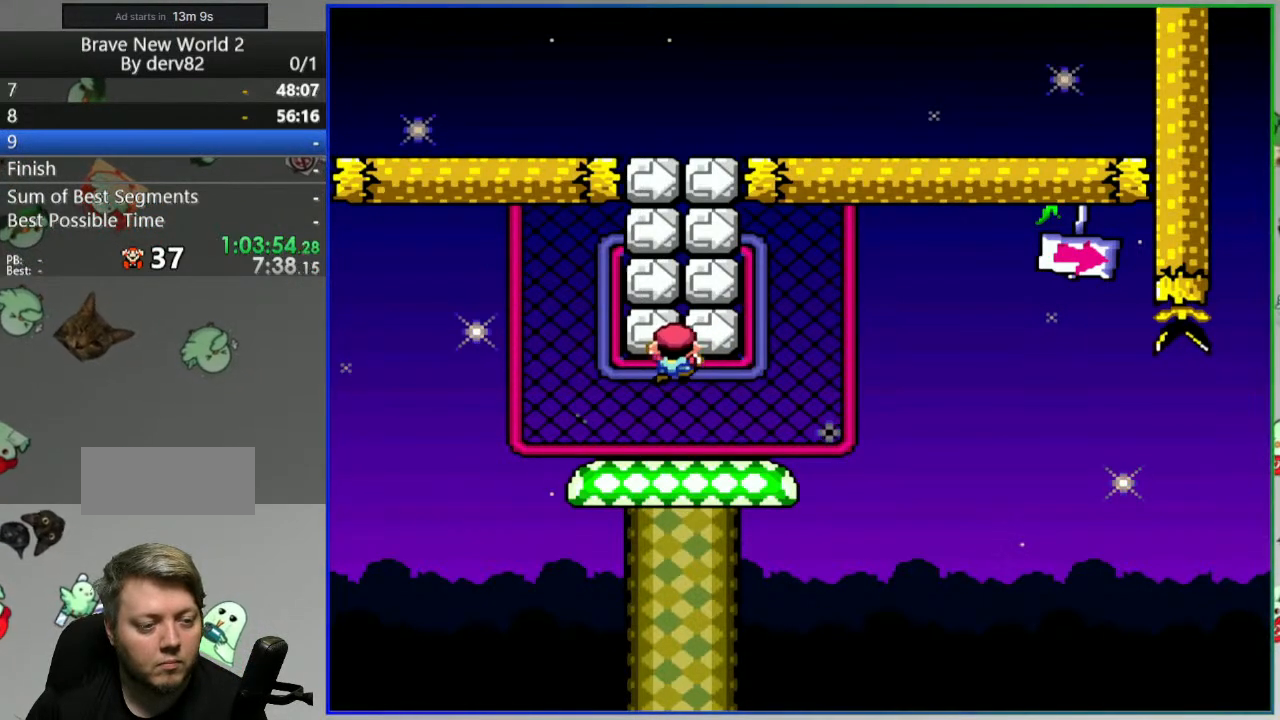
{"buttons": ["Y"], "events": [[100, "Y", "up"], [150, "Y", "down"], [233, "Y", "up"], [300, "Y", "down"], [367, "DPAD_UP", "up"]]}
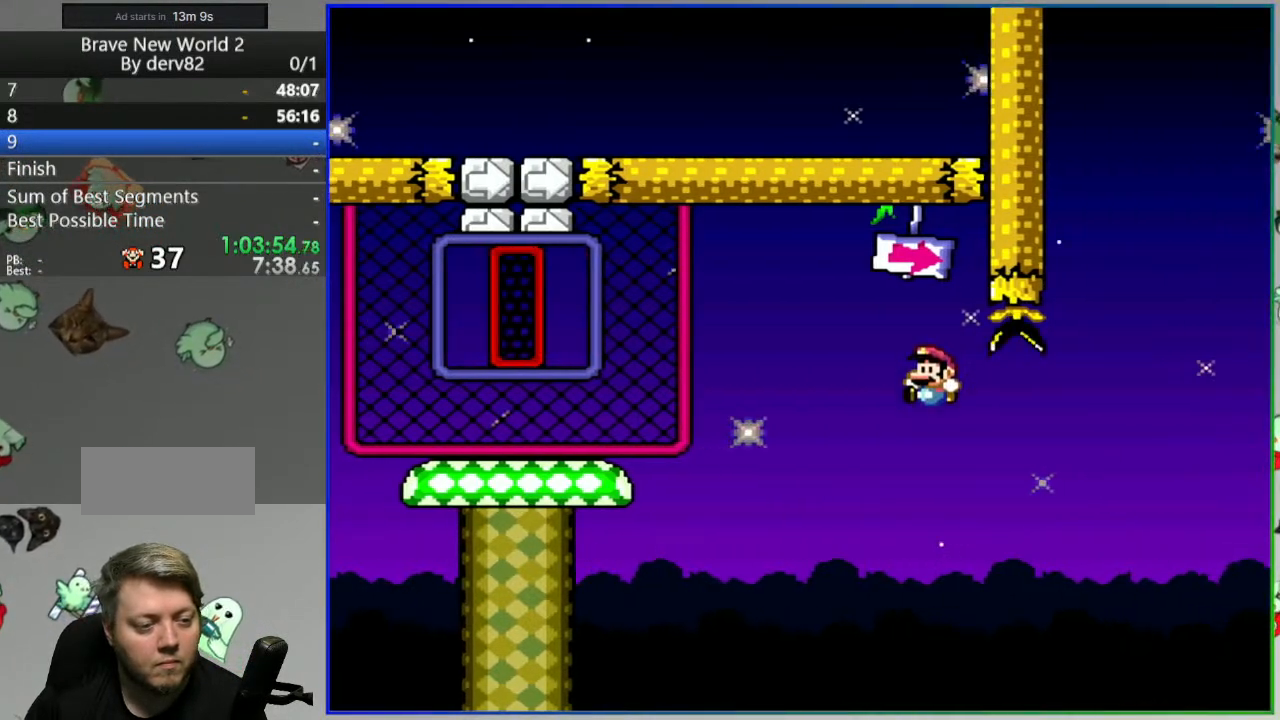
{"buttons": ["B", "Y"], "events": [[133, "DPAD_RIGHT", "down"], [200, "DPAD_RIGHT", "up"], [383, "B", "down"]]}
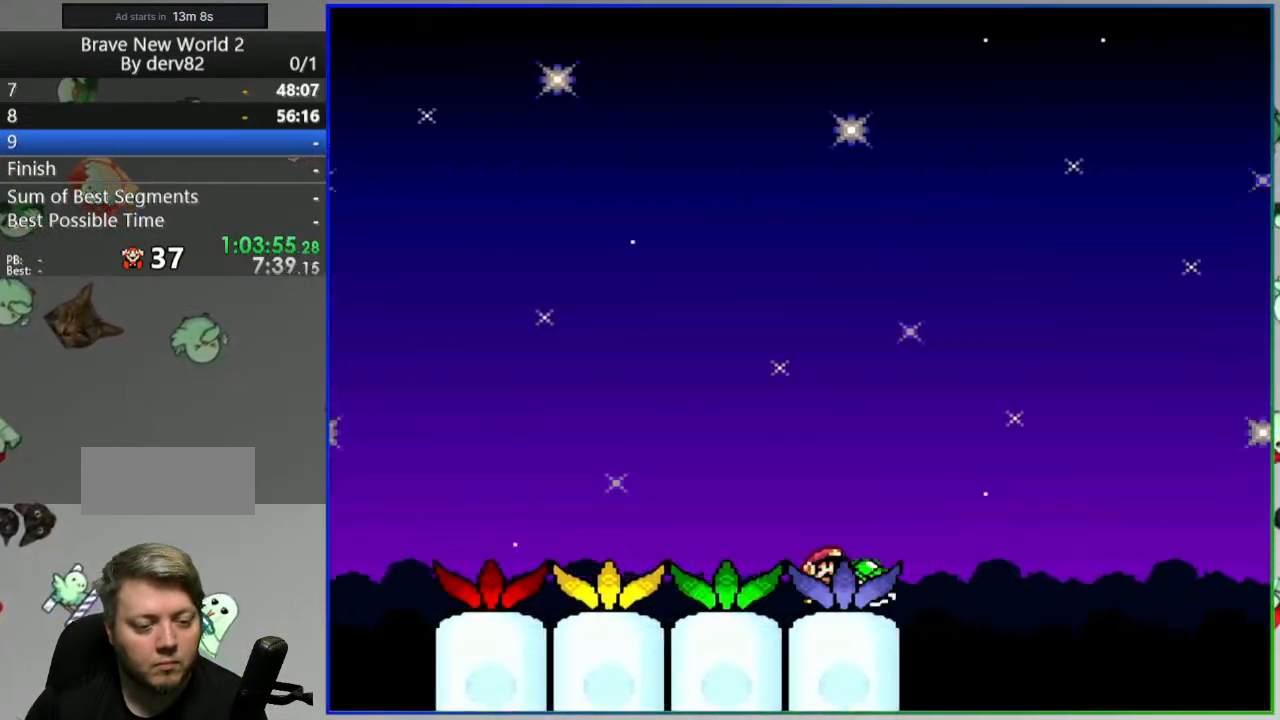
{"buttons": ["B", "Y"], "events": [[367, "Y", "up"], [450, "Y", "down"]]}
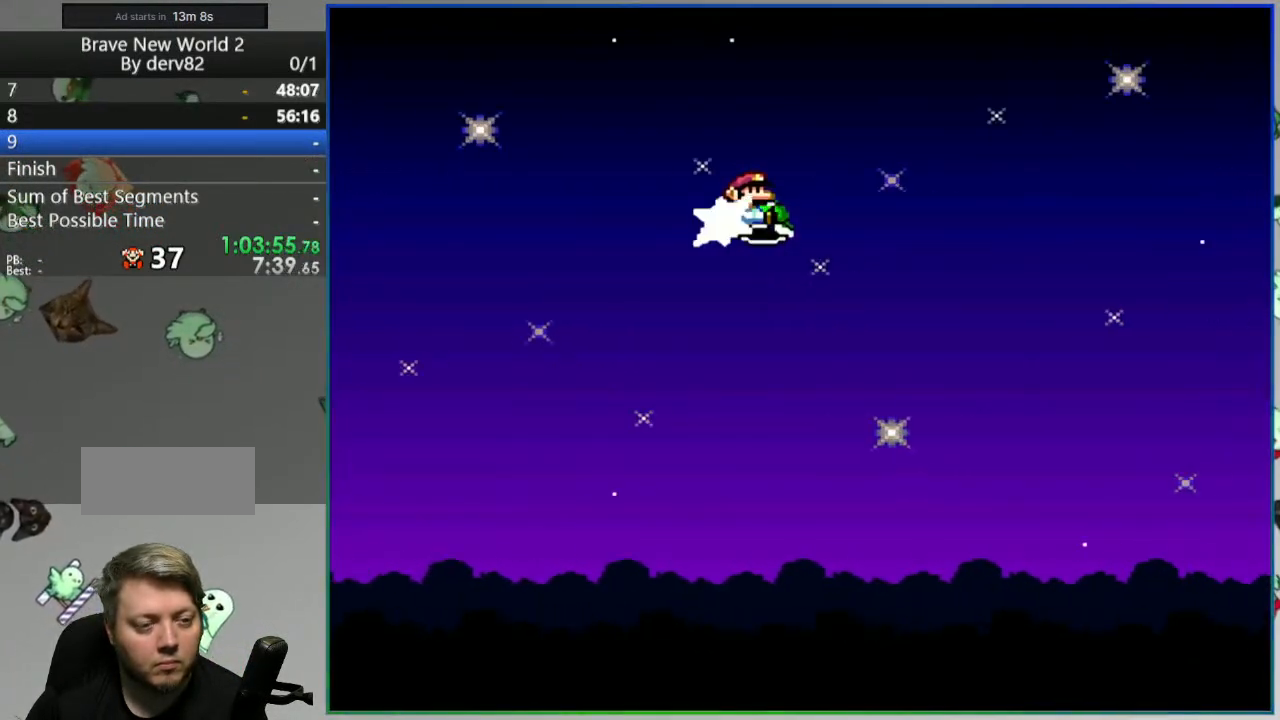
{"buttons": ["B", "Y"], "events": []}
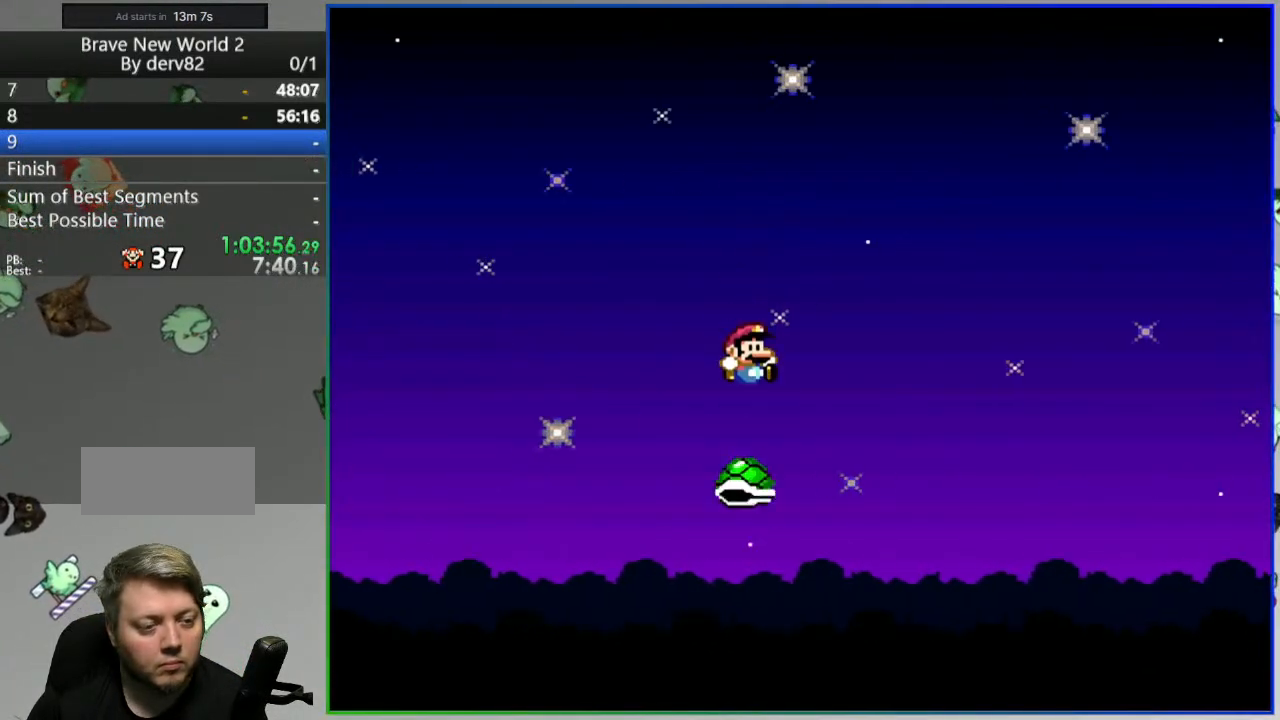
{"buttons": [], "events": [[50, "B", "up"], [50, "Y", "up"]]}